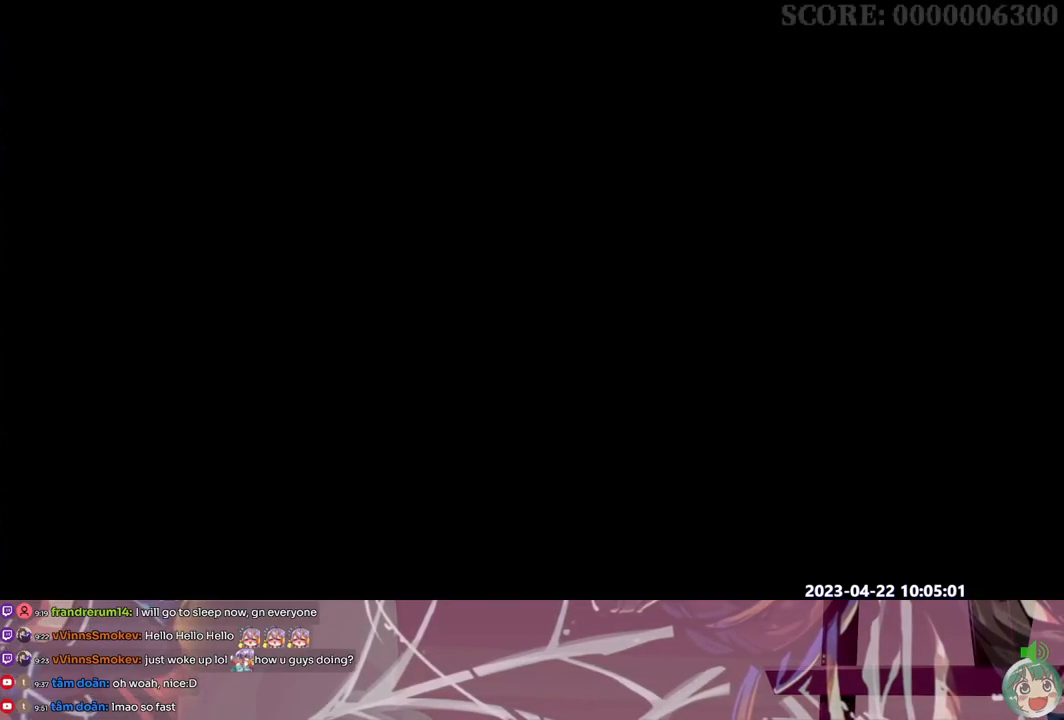
Gameplay with a controller (Xbox layout); each line is a JSON object with the inputs held at the frame after it. "events" lists button and stick changes between this image and that frame as [ms after this image, input, new state], when the widget could be followed in between. Not read: A B L1 L2 L3 R1 R2 R3 SELECT START X.
{"buttons": ["DPAD_LEFT"], "events": []}
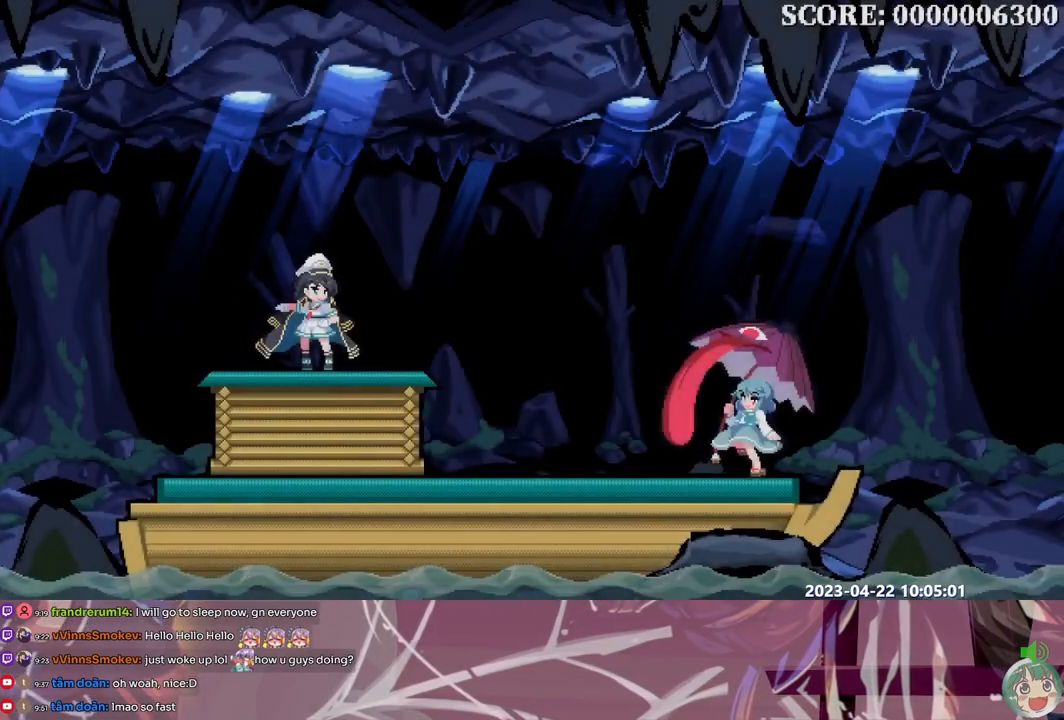
{"buttons": ["DPAD_LEFT"], "events": []}
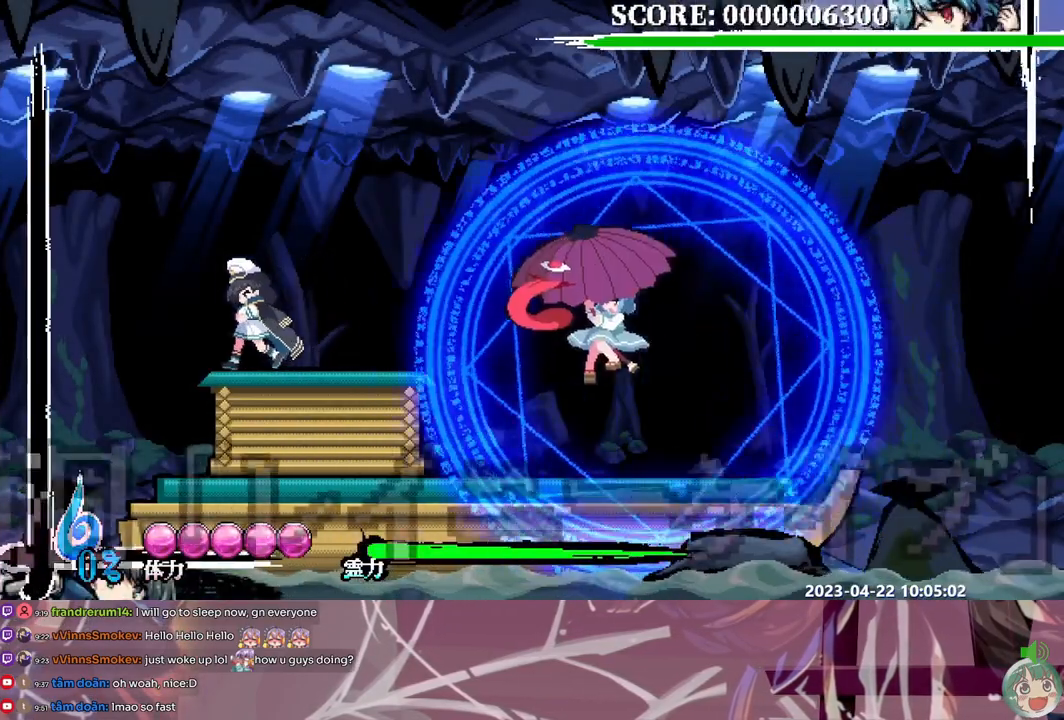
{"buttons": ["DPAD_UP"], "events": [[483, "DPAD_LEFT", "up"], [500, "DPAD_UP", "down"]]}
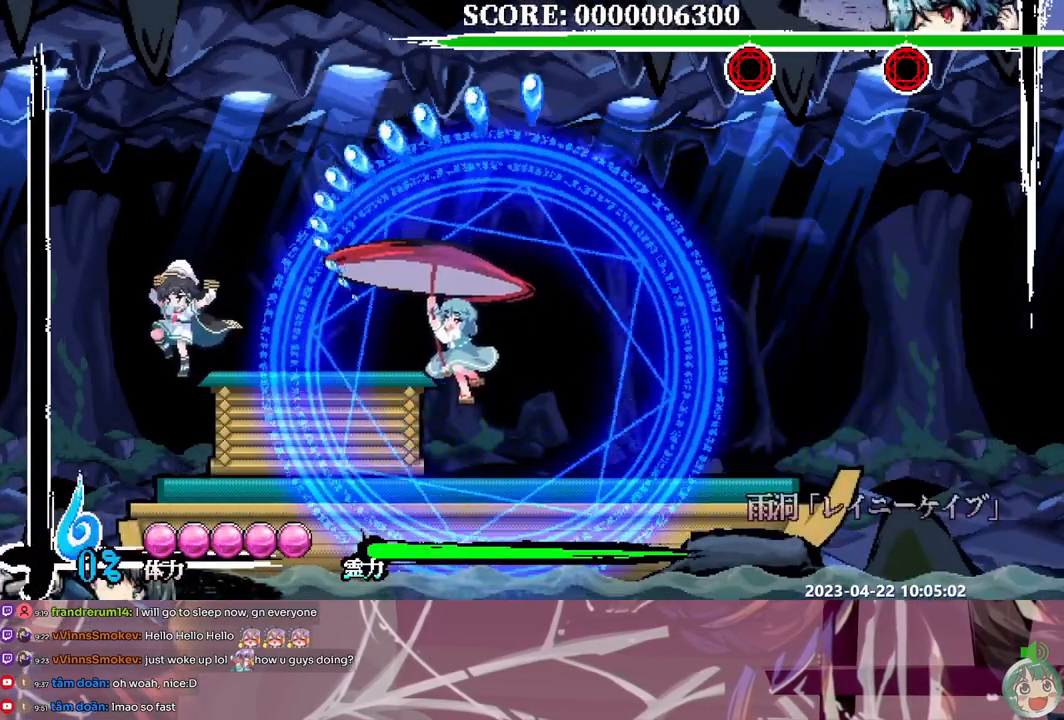
{"buttons": [], "events": [[17, "DPAD_UP", "up"], [167, "Y", "down"], [200, "DPAD_UP", "down"], [233, "Y", "up"], [367, "DPAD_UP", "up"]]}
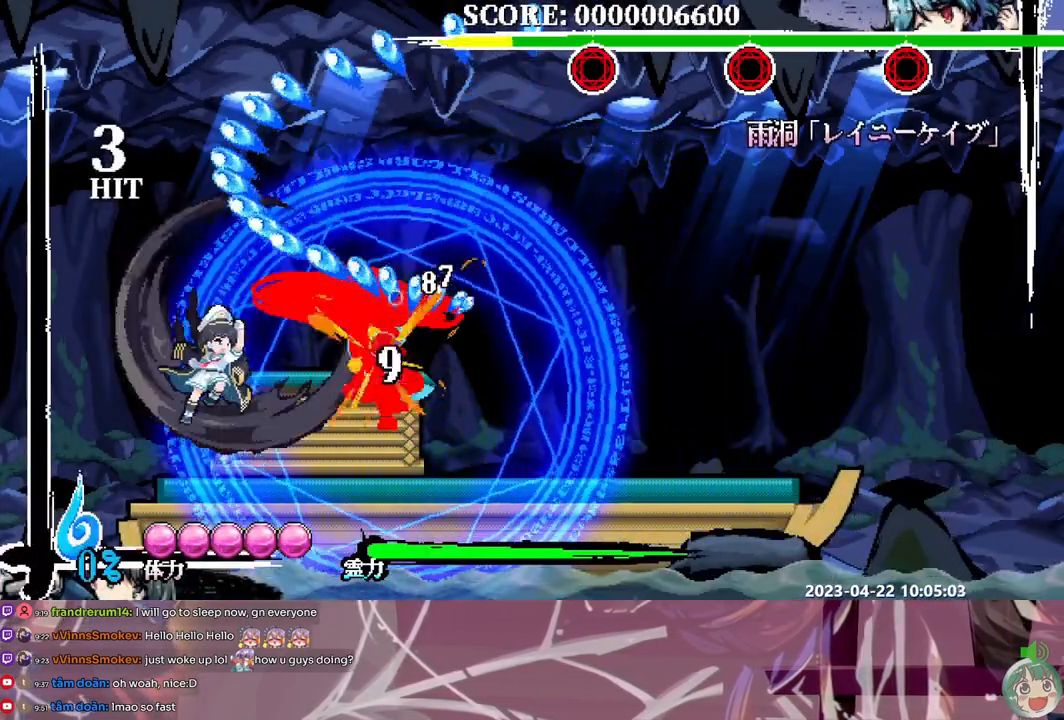
{"buttons": [], "events": []}
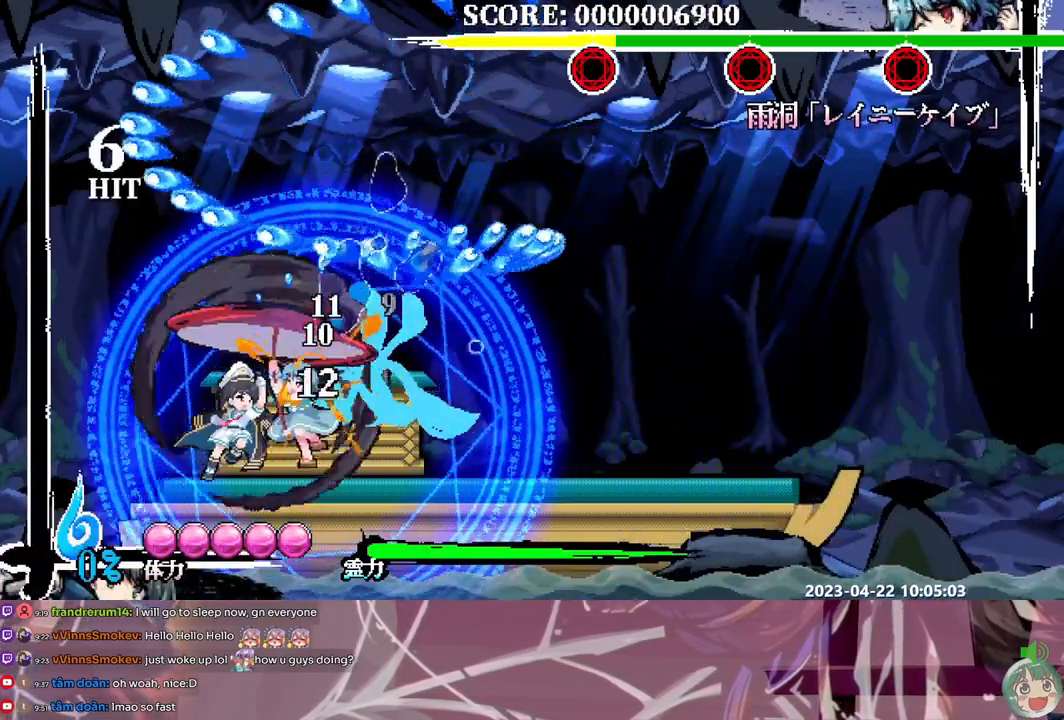
{"buttons": [], "events": [[50, "Y", "down"], [133, "Y", "up"], [200, "Y", "down"], [283, "Y", "up"], [333, "Y", "down"], [400, "Y", "up"]]}
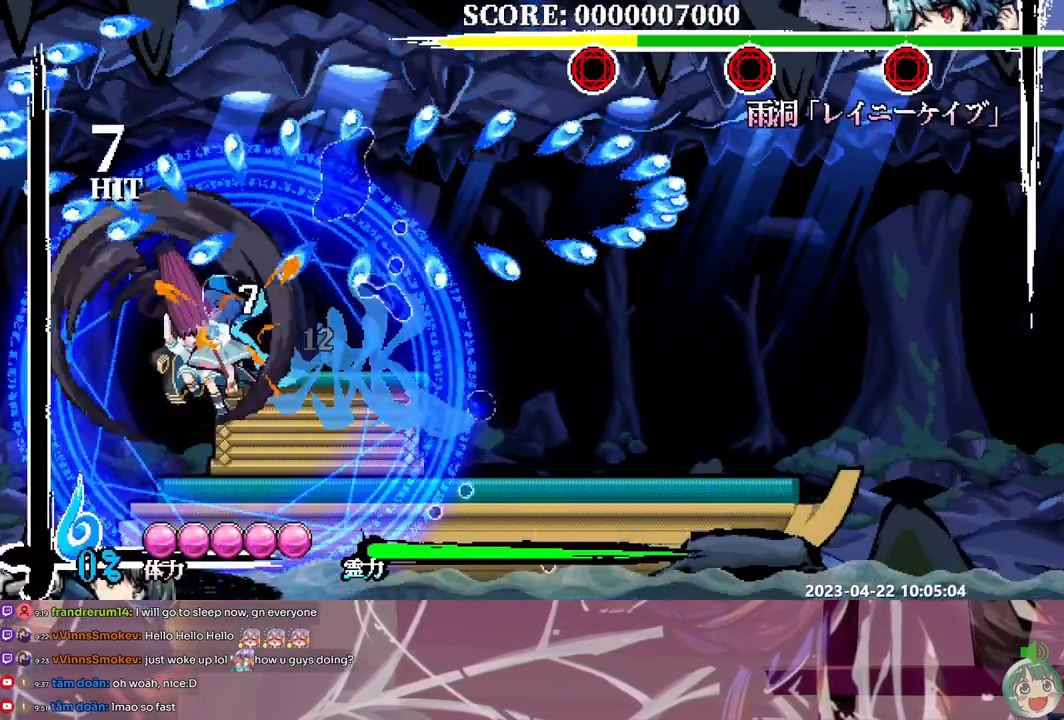
{"buttons": ["DPAD_UP"], "events": [[167, "DPAD_UP", "down"]]}
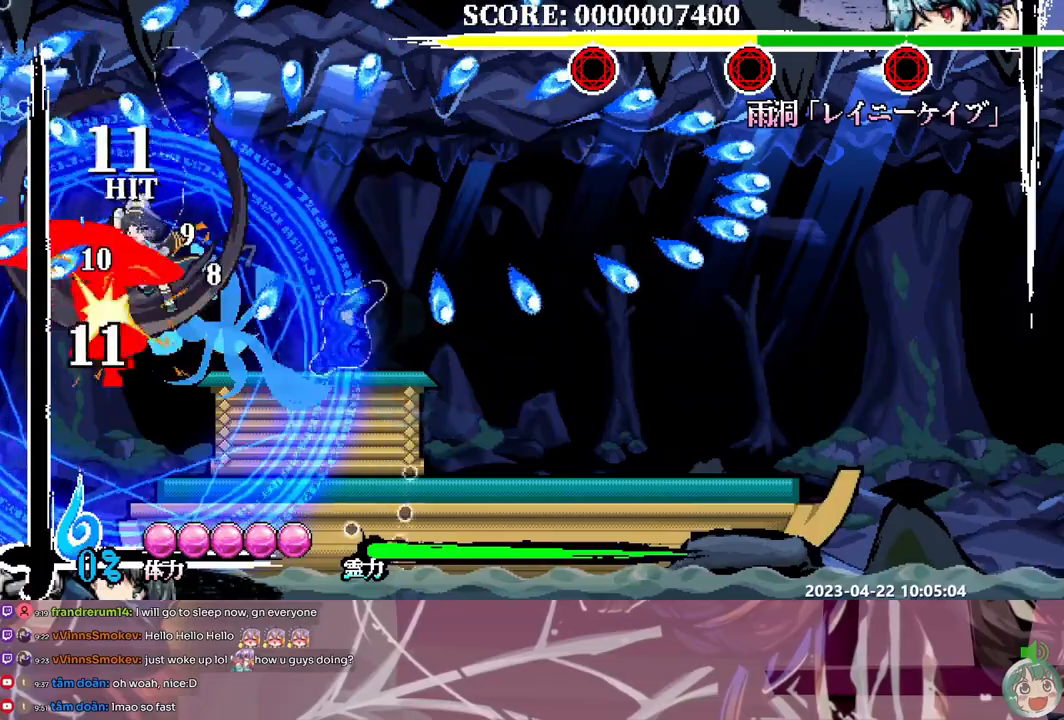
{"buttons": ["DPAD_UP"], "events": []}
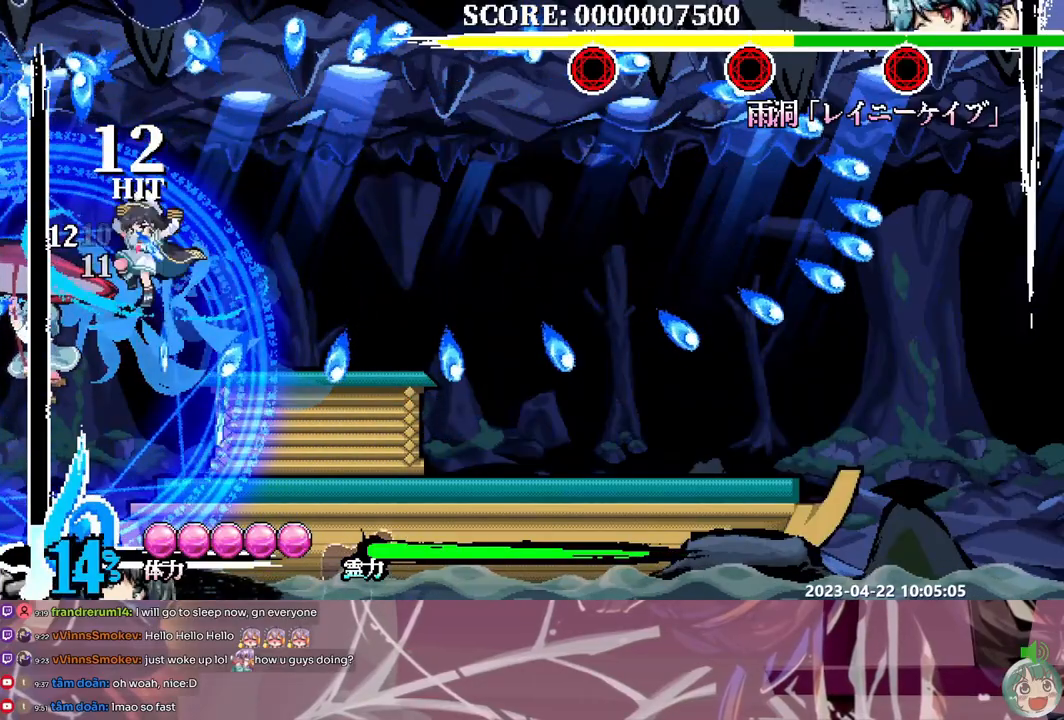
{"buttons": ["DPAD_UP"], "events": [[67, "Y", "down"], [117, "Y", "up"]]}
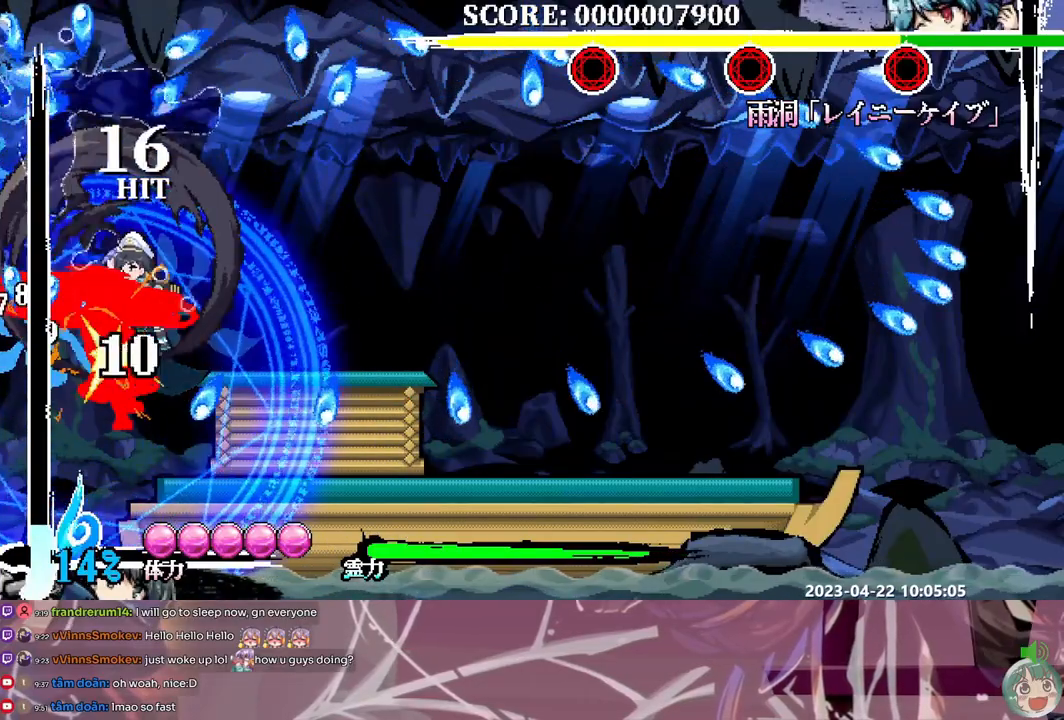
{"buttons": ["DPAD_UP"], "events": []}
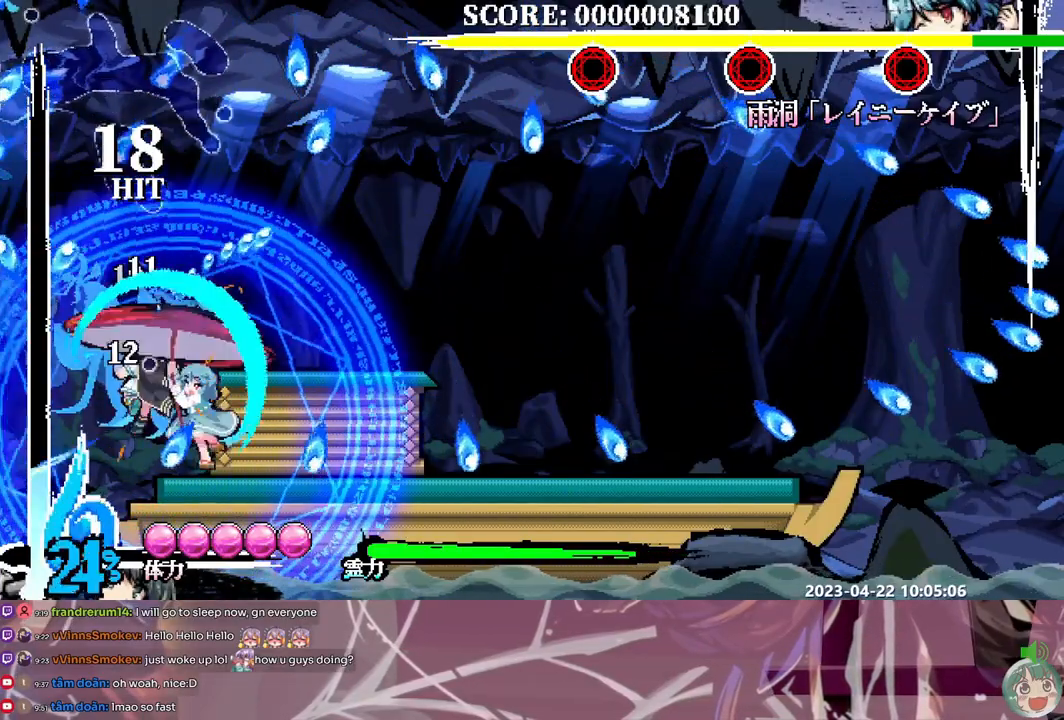
{"buttons": ["DPAD_UP"], "events": [[67, "Y", "down"], [167, "Y", "up"], [217, "Y", "down"], [400, "Y", "up"]]}
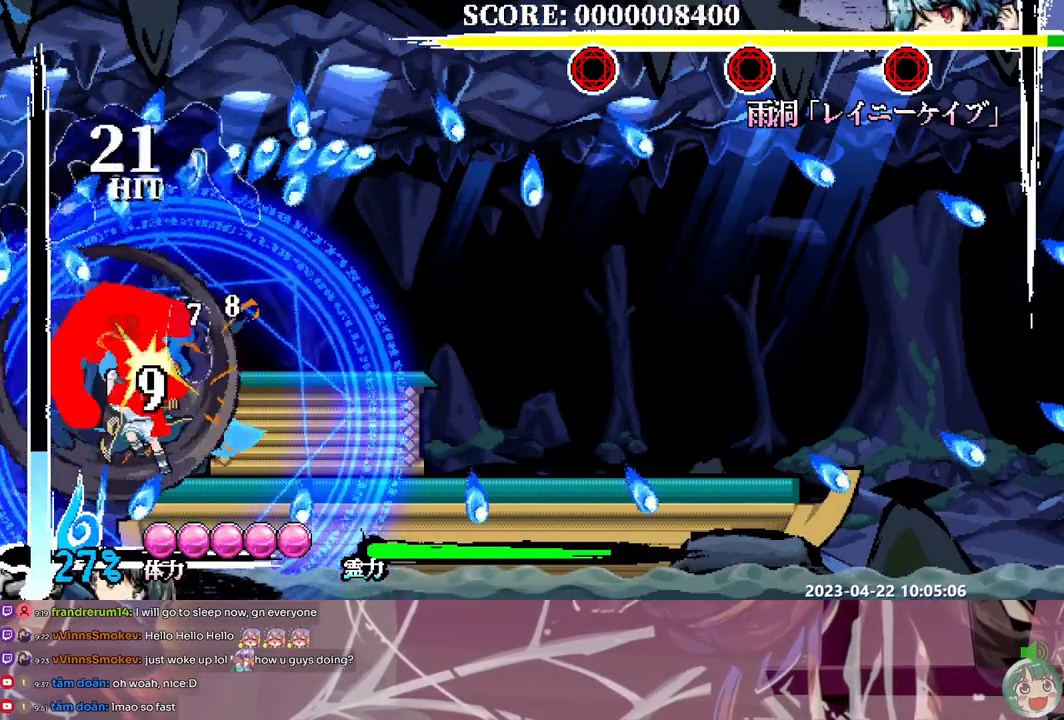
{"buttons": ["DPAD_UP"], "events": []}
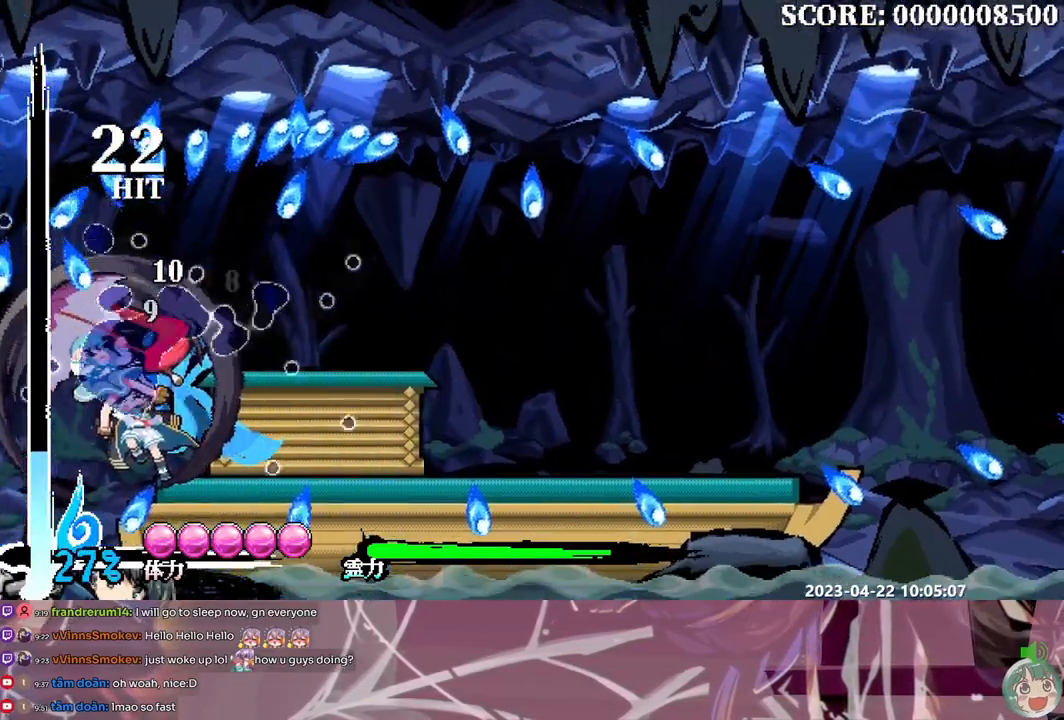
{"buttons": [], "events": [[67, "DPAD_UP", "up"]]}